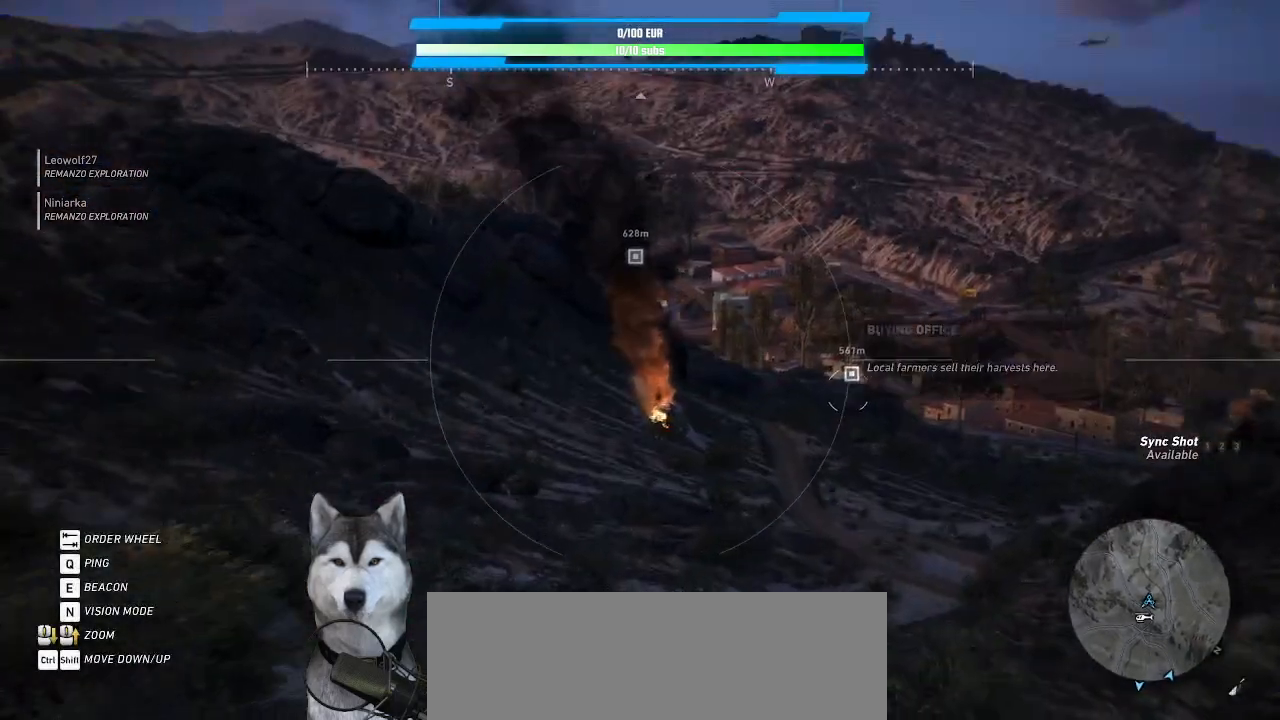
Gameplay with keyboard and mouse; each line is a JSON object with the keys and mouse buttons held at the frame after it. "events" lists presses ("down") and releases ("up") of ".", "/", "0", "1", "2", "3", "4", "5", "6", "7", "8", "9", "a", "alt_l", "alt_r", "b", "backslash", "backspace", "c", "caps_lock", "comma", "ctrl_l", "ctrl_r", "d", "e", "equals", "f", "g", "h", "i", "j", "k", "l", "lbracket", "m", "minus", "n", "o", "p", "q", "quote", "r", "rbracket", "return", "s", "semicolon", "shift_l", "shift_r", "space", "t", "tab", "tilde", "u", "v", "w", "x", "y", "z", "mouse_left", "mouse_wheel" and "mouse_right" between this image and that frame as [ms after this image, input, new state], when the widget could be followed in between. "mouse_left", "mouse_wheel", "mouse_right" = the "left", "wheel", "right" buttons of the "mouse" list. No other keys are recorded. "wheel" means that the mouse wheel is clicked or scrolled. Not read: mouse_move.
{"keys": ["d", "w"], "mouse": [], "events": []}
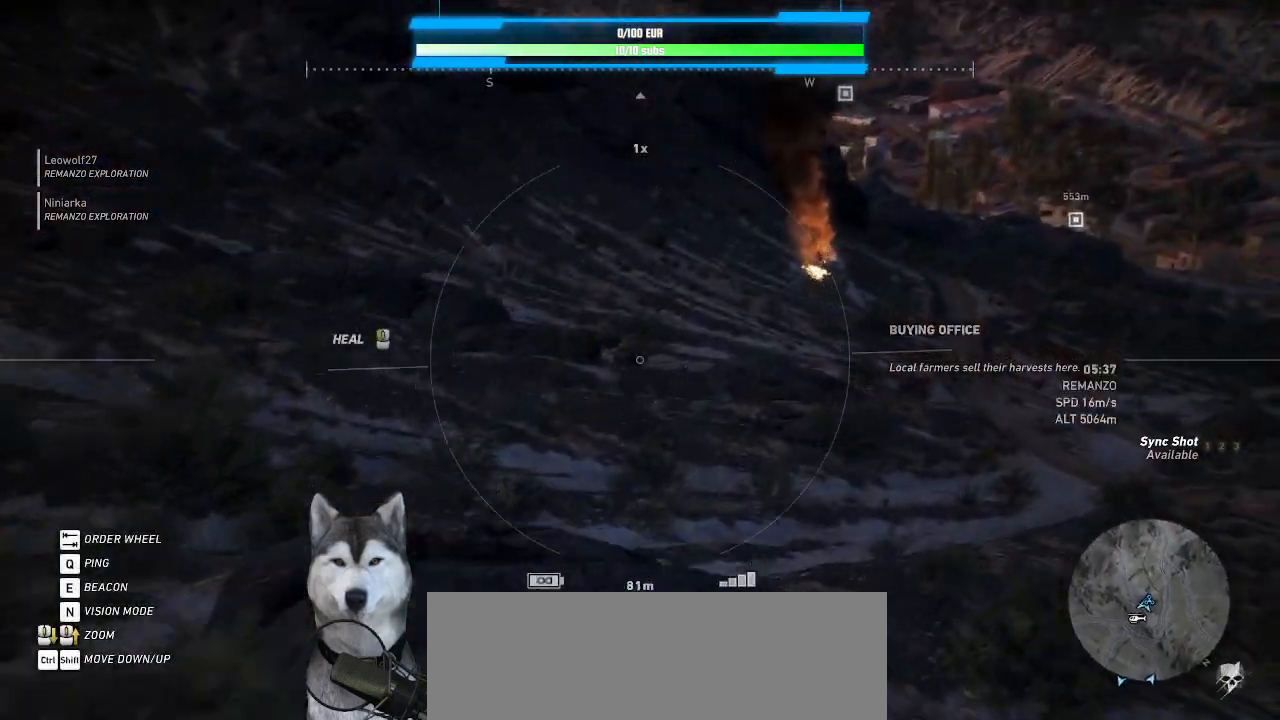
{"keys": ["d", "w"], "mouse": [], "events": []}
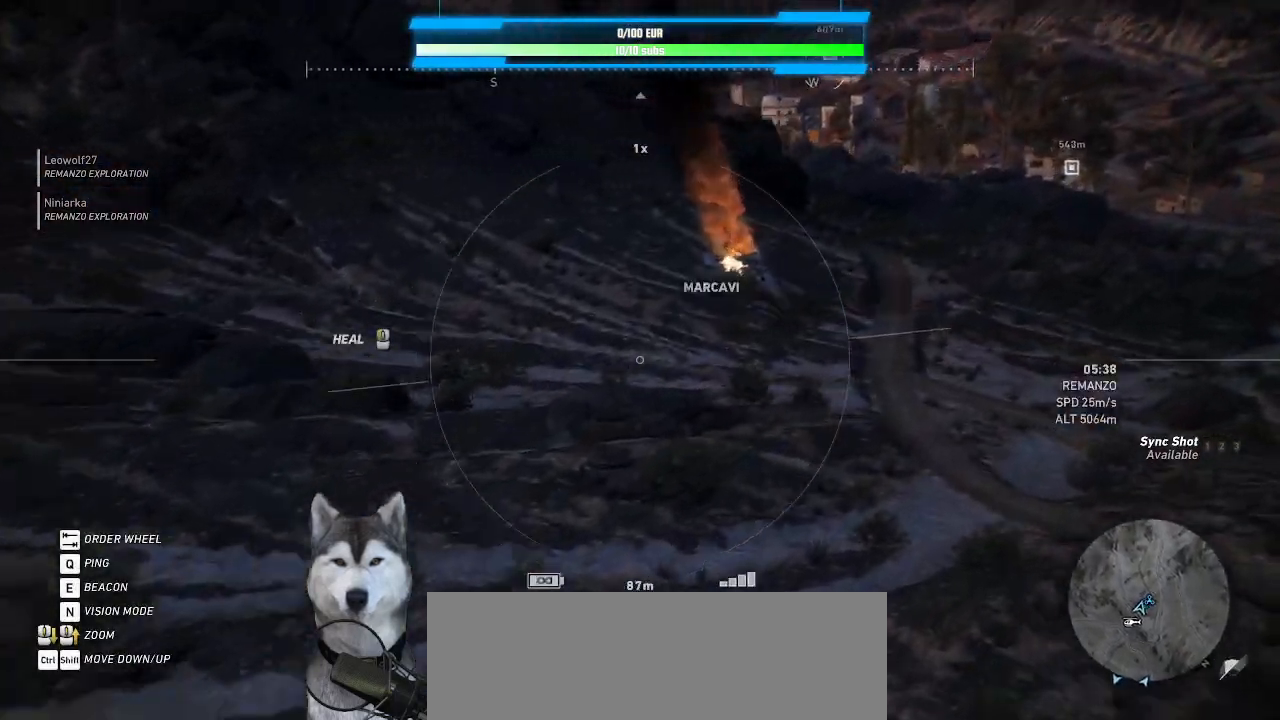
{"keys": ["d", "w"], "mouse": [], "events": []}
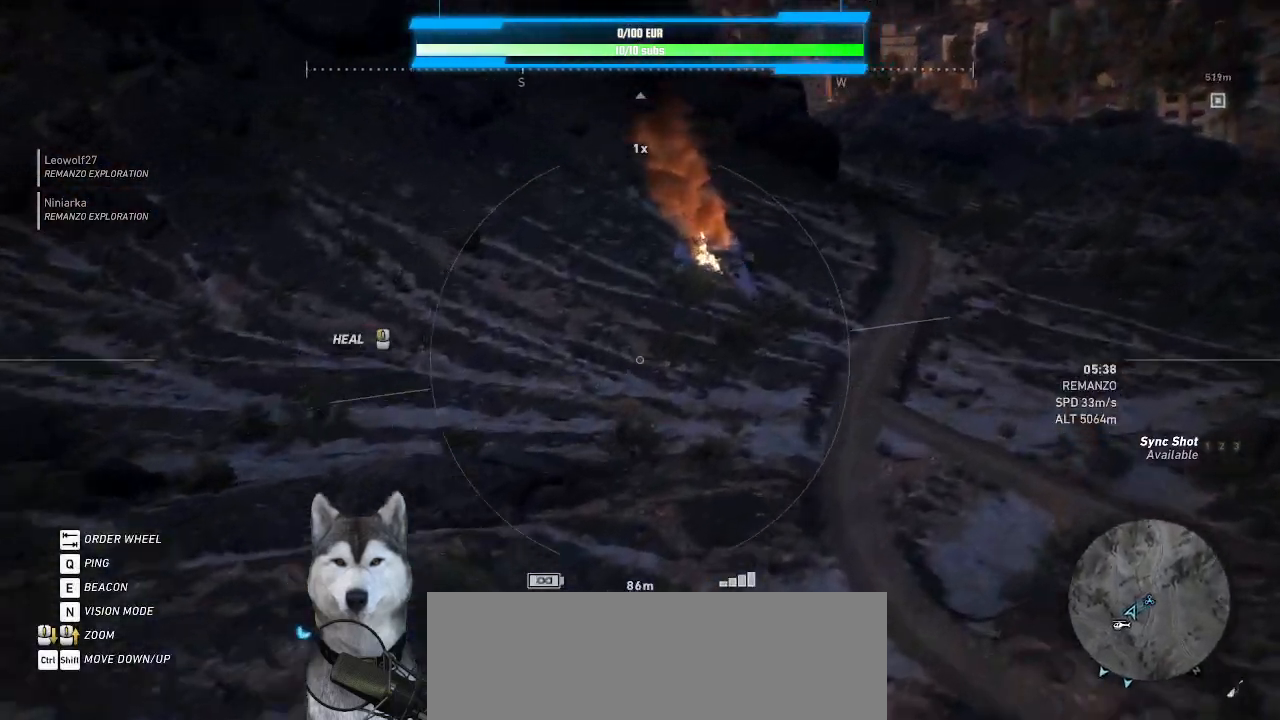
{"keys": [], "mouse": [], "events": [[167, "d", "up"], [167, "w", "up"]]}
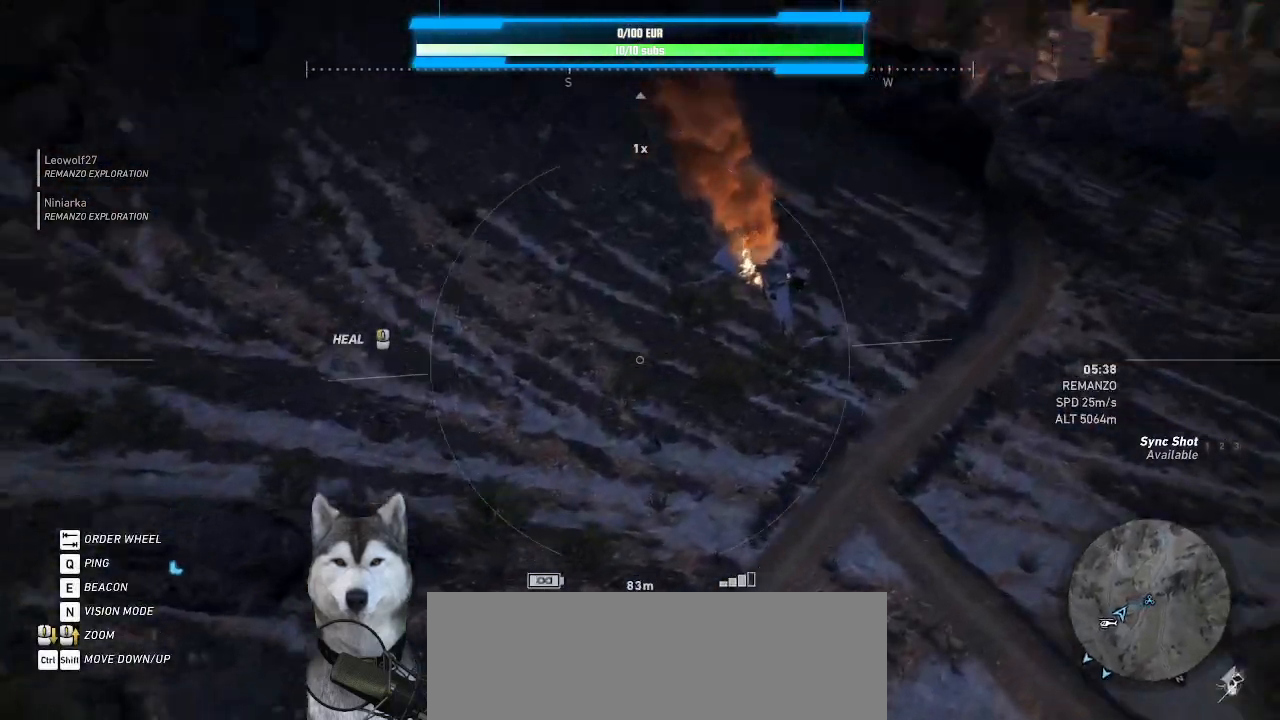
{"keys": [], "mouse": [], "events": []}
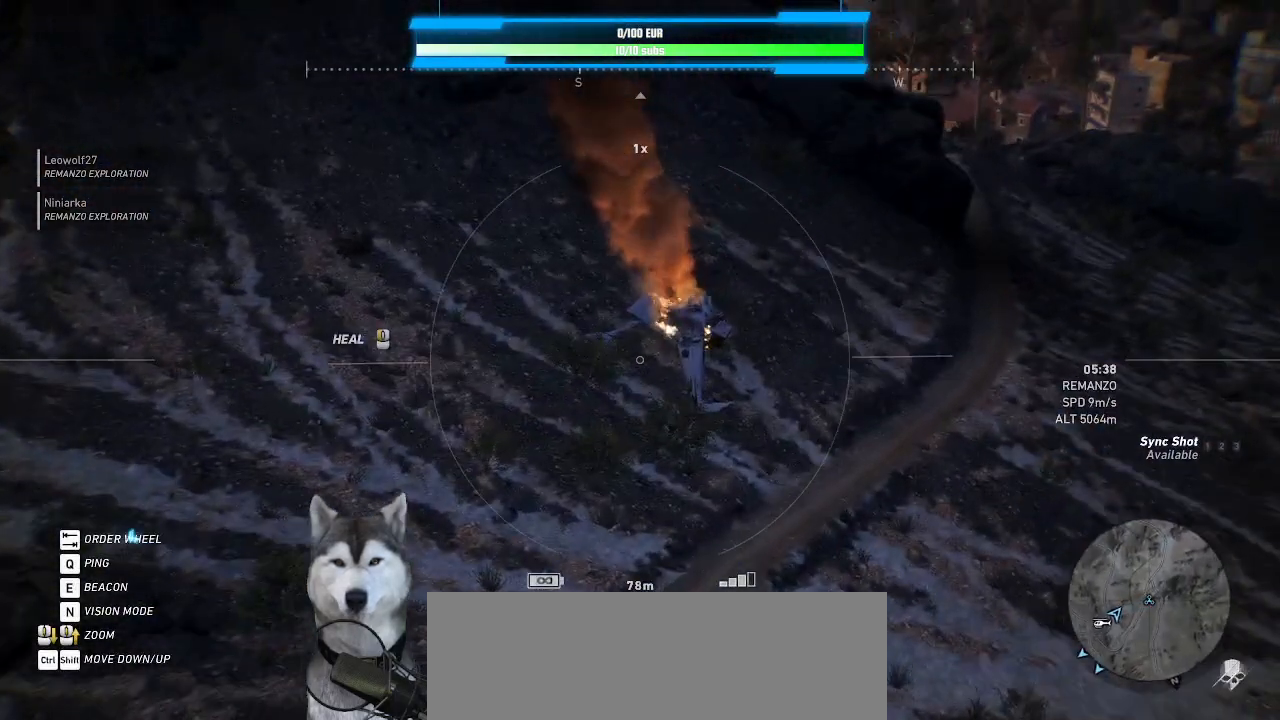
{"keys": [], "mouse": []}
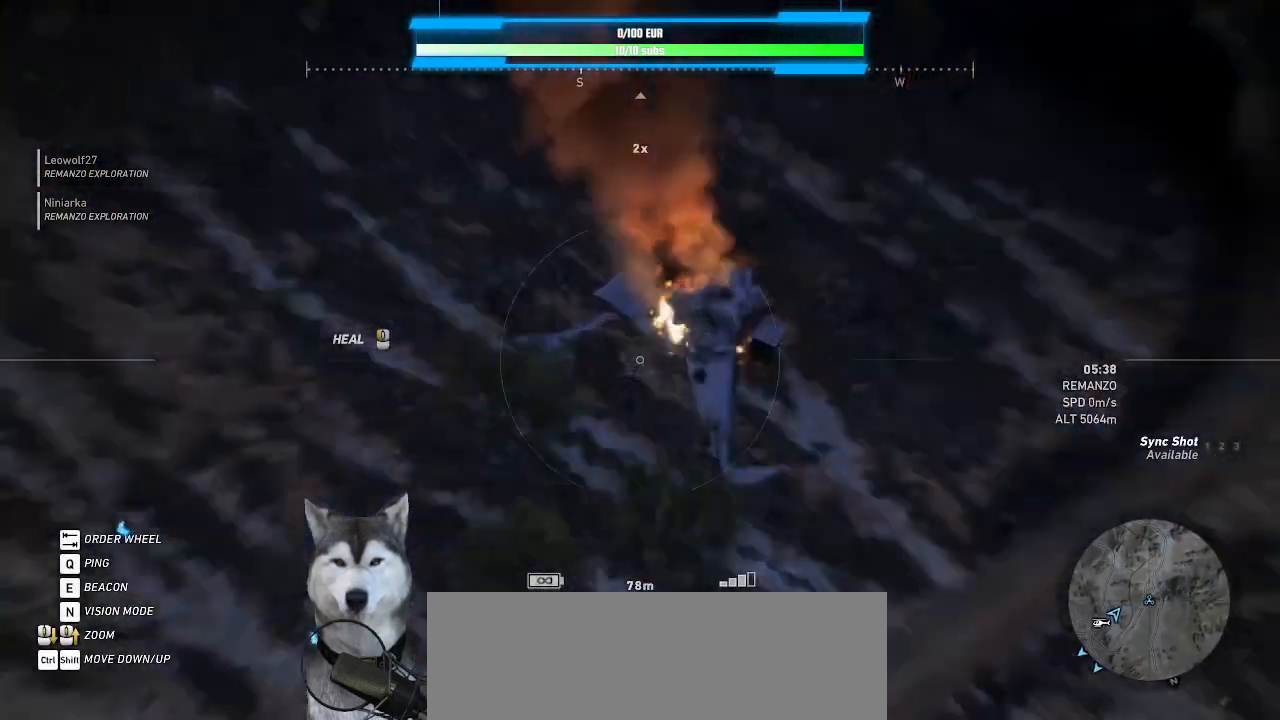
{"keys": [], "mouse": []}
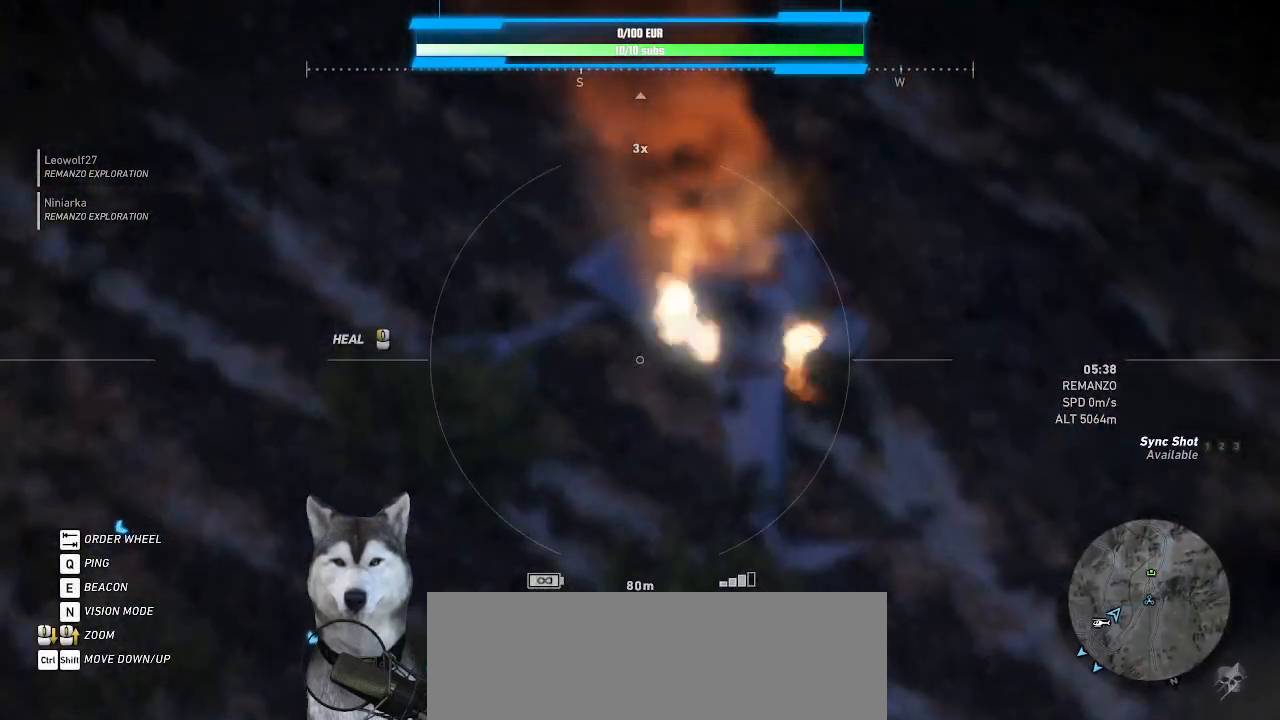
{"keys": [], "mouse": [], "events": []}
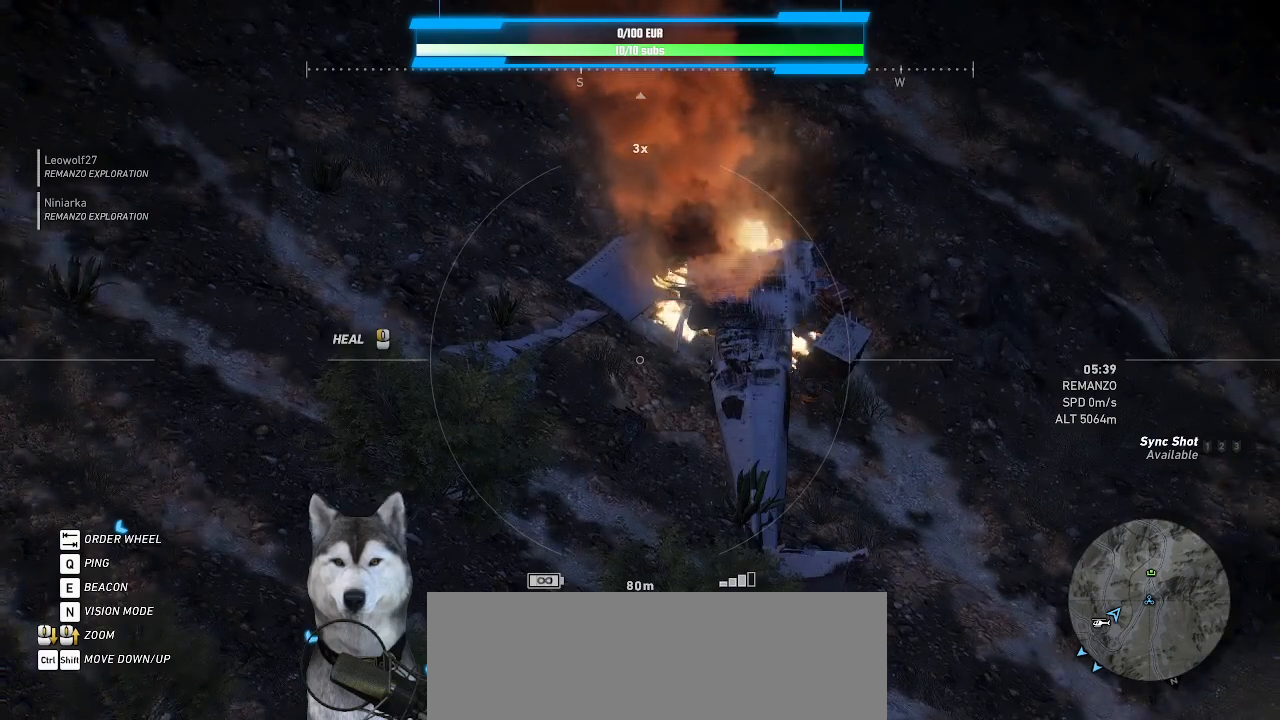
{"keys": [], "mouse": [], "events": []}
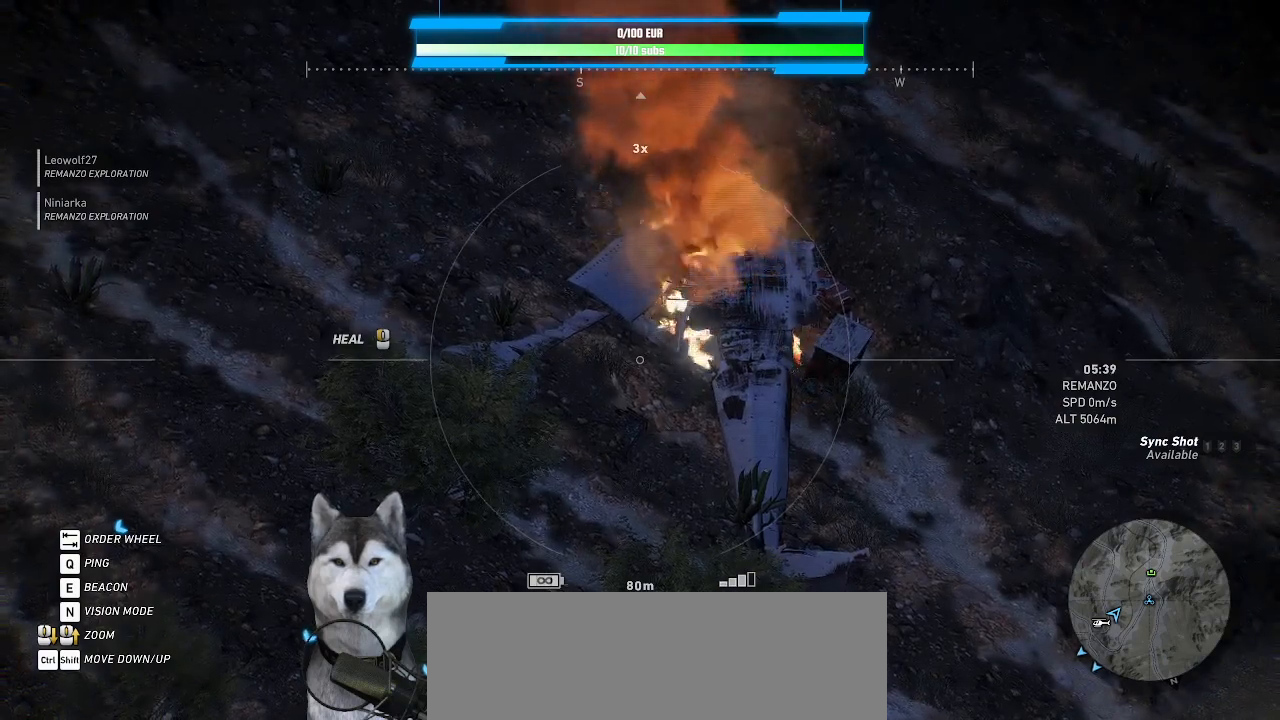
{"keys": [], "mouse": [], "events": []}
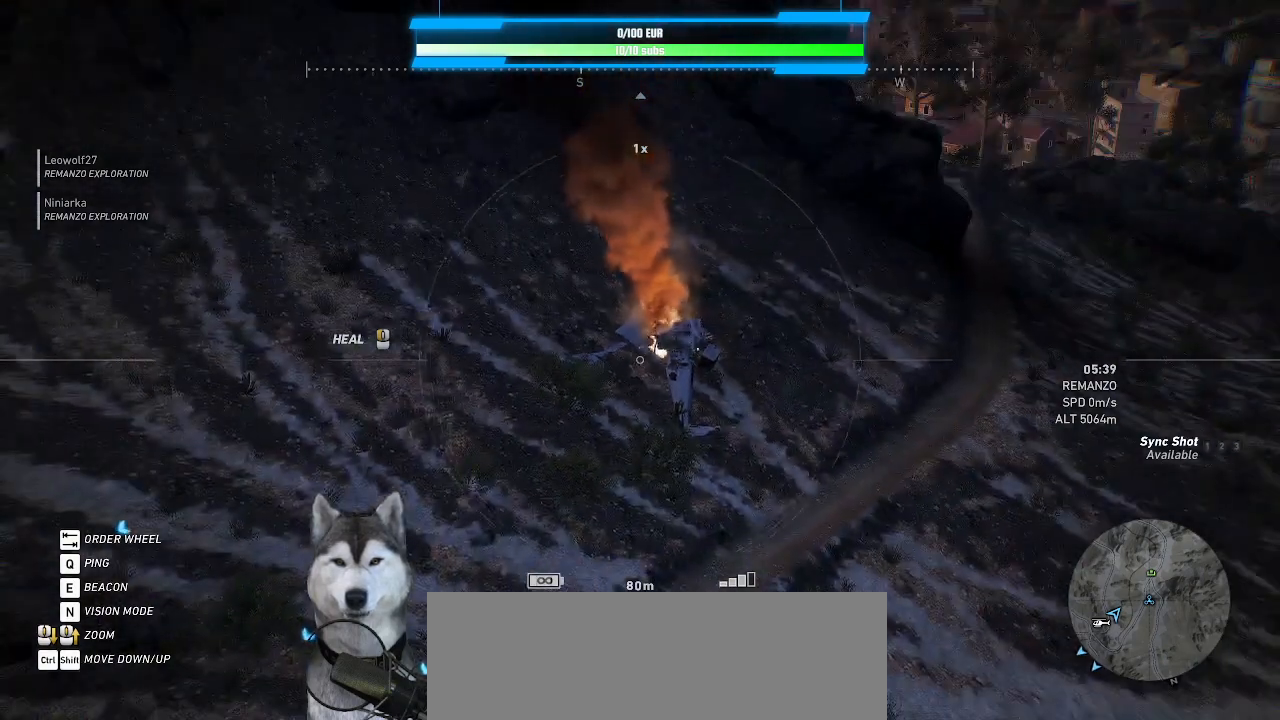
{"keys": [], "mouse": [], "events": []}
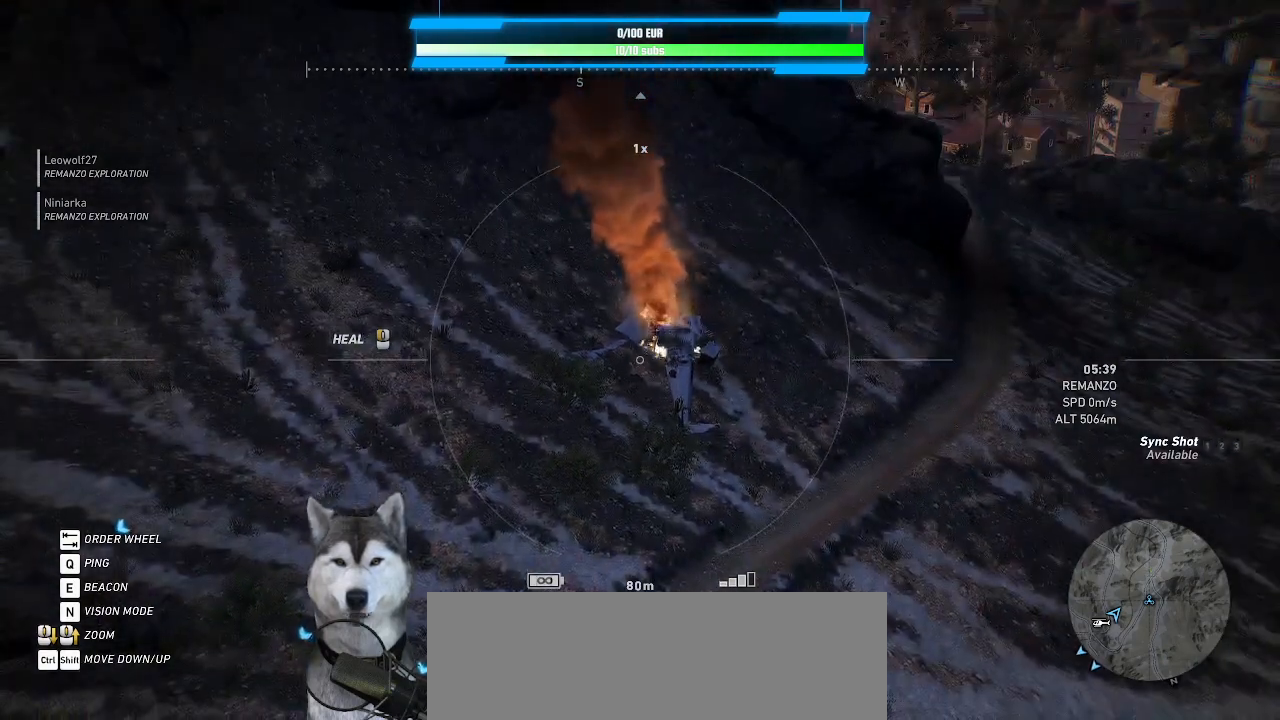
{"keys": [], "mouse": [], "events": []}
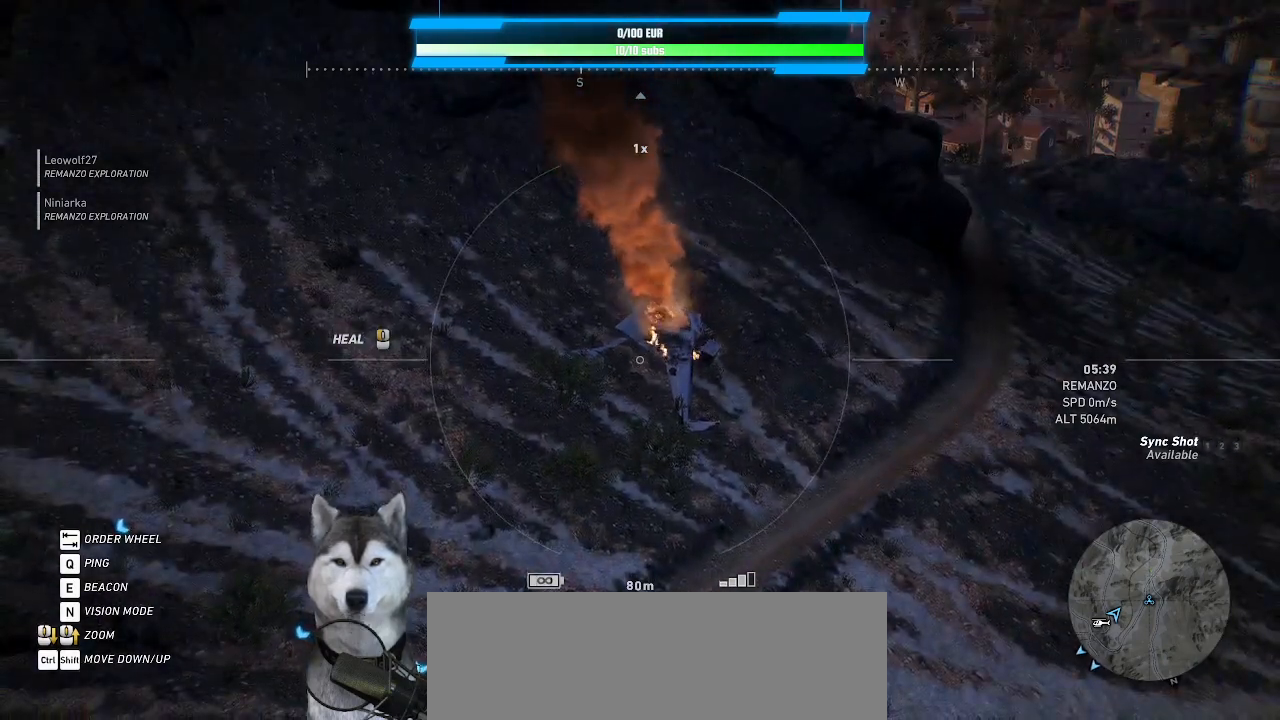
{"keys": [], "mouse": [], "events": [[133, "z", "down"], [233, "z", "up"]]}
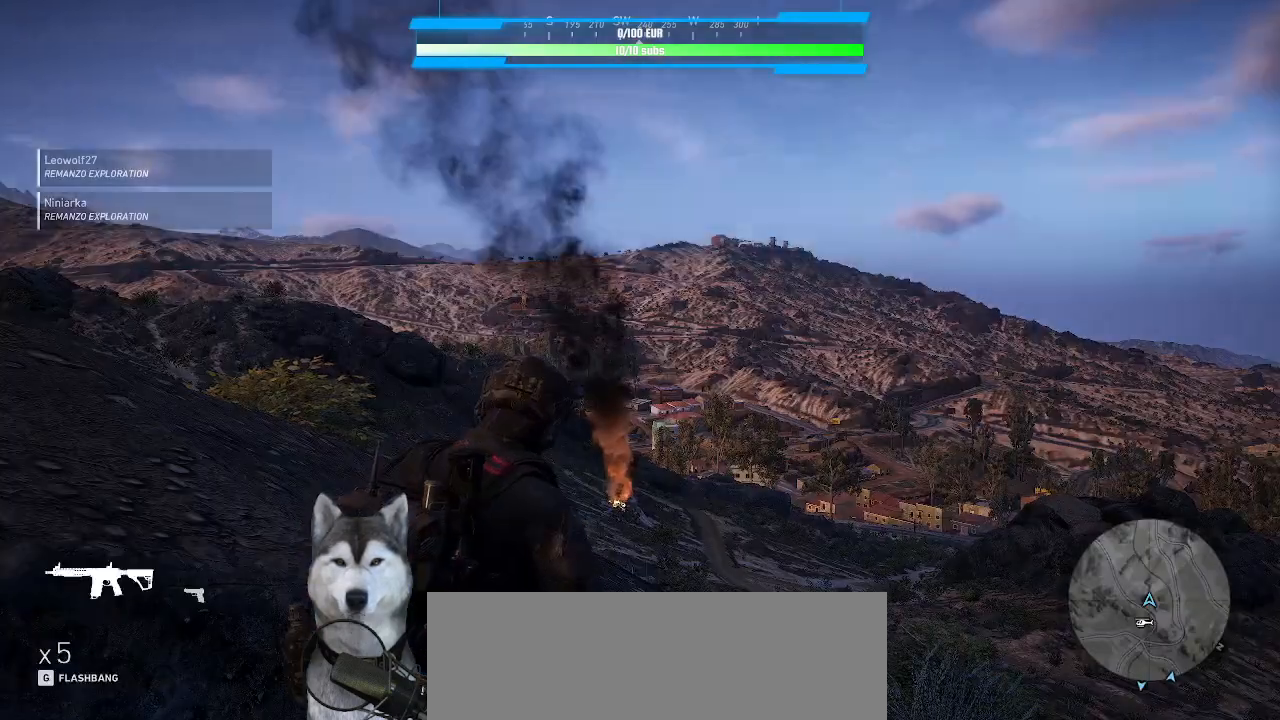
{"keys": ["a"], "mouse": [], "events": [[467, "a", "down"]]}
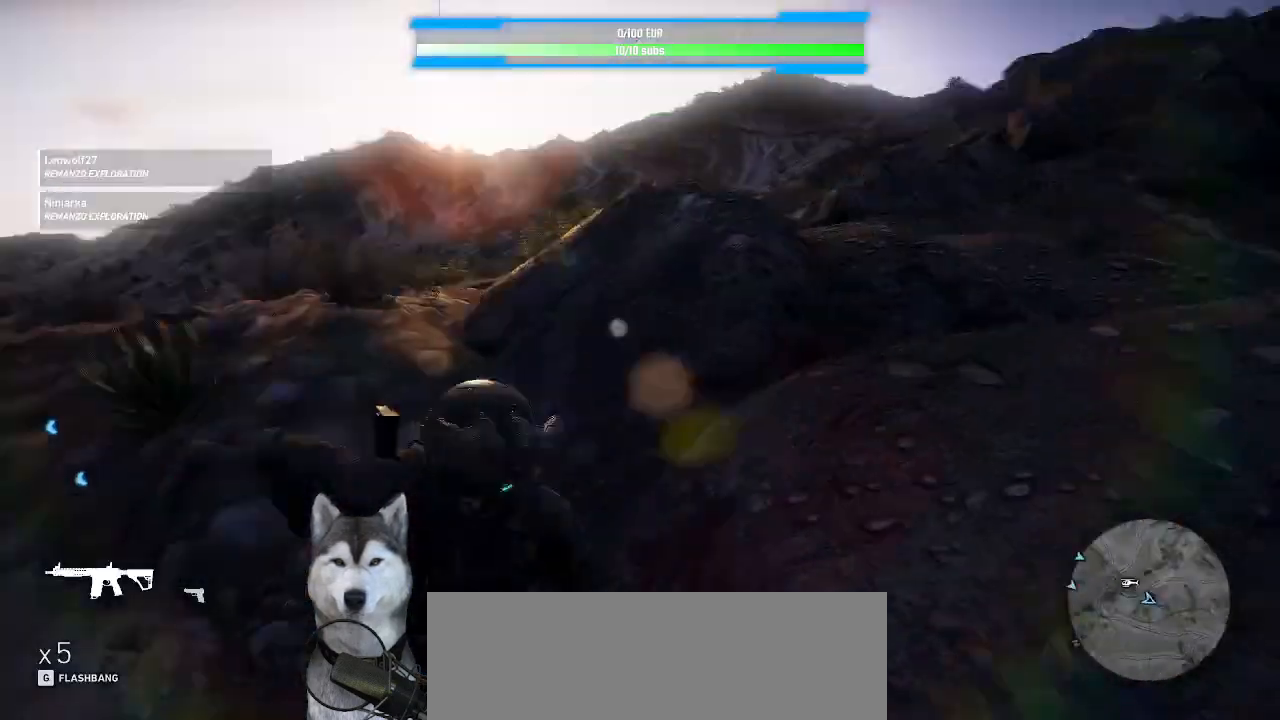
{"keys": ["w"], "mouse": [], "events": [[167, "w", "down"], [367, "a", "up"]]}
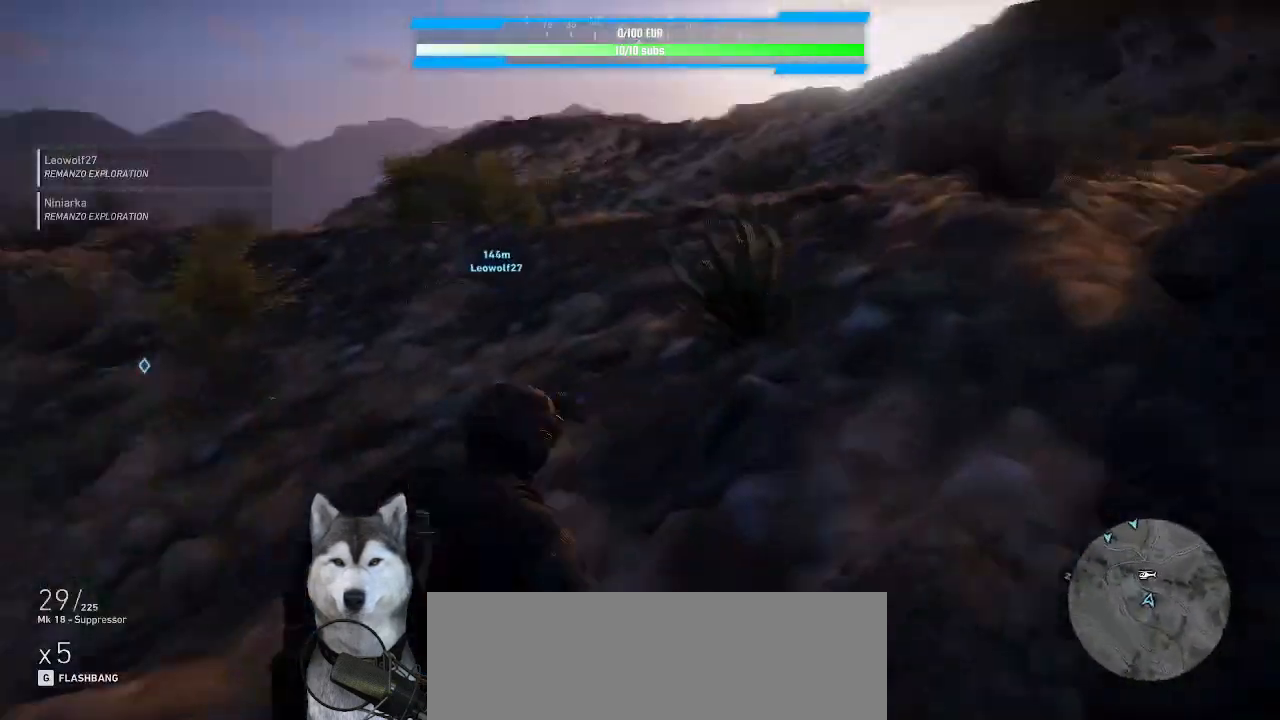
{"keys": ["w"], "mouse": [], "events": []}
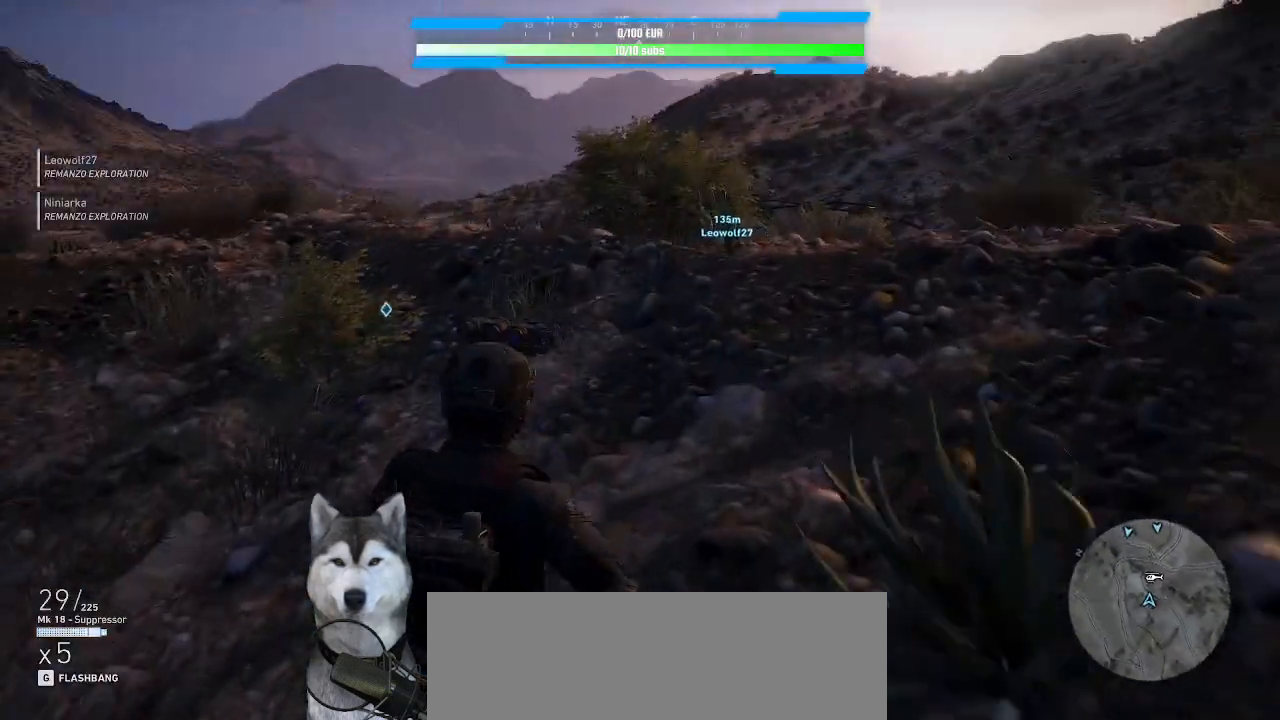
{"keys": ["w"], "mouse": [], "events": []}
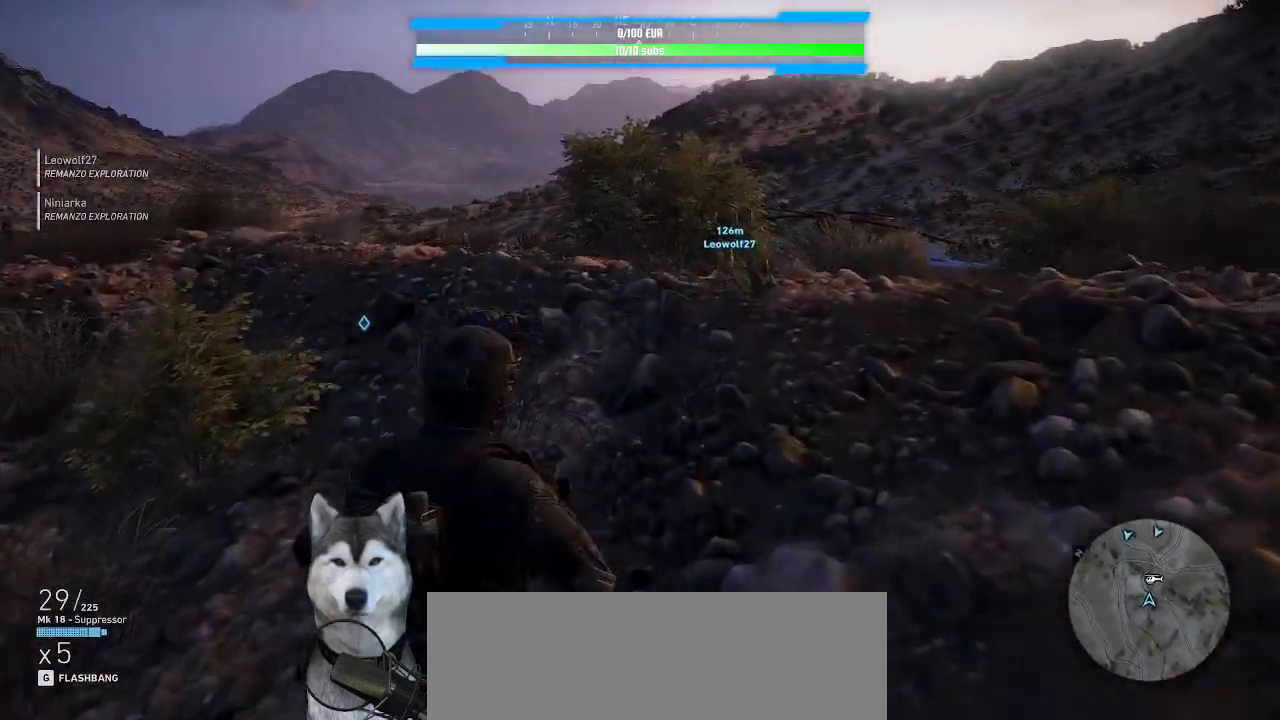
{"keys": ["w"], "mouse": [], "events": []}
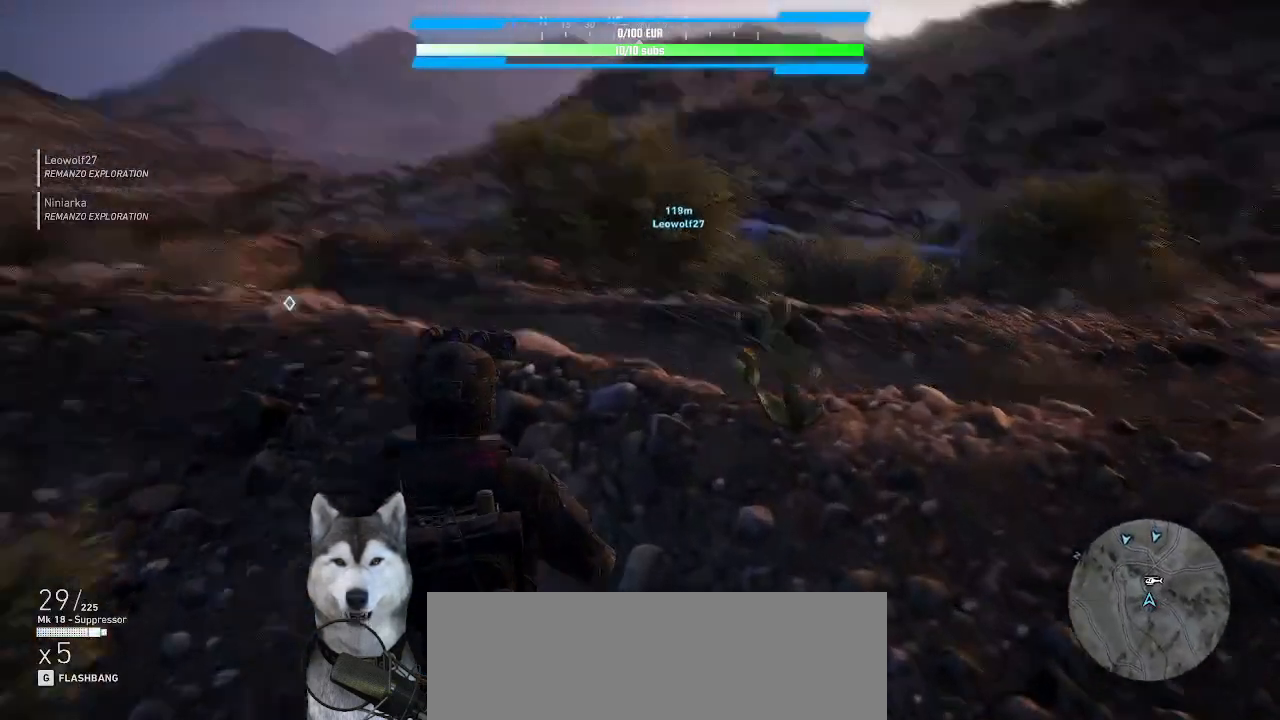
{"keys": ["w"], "mouse": [], "events": []}
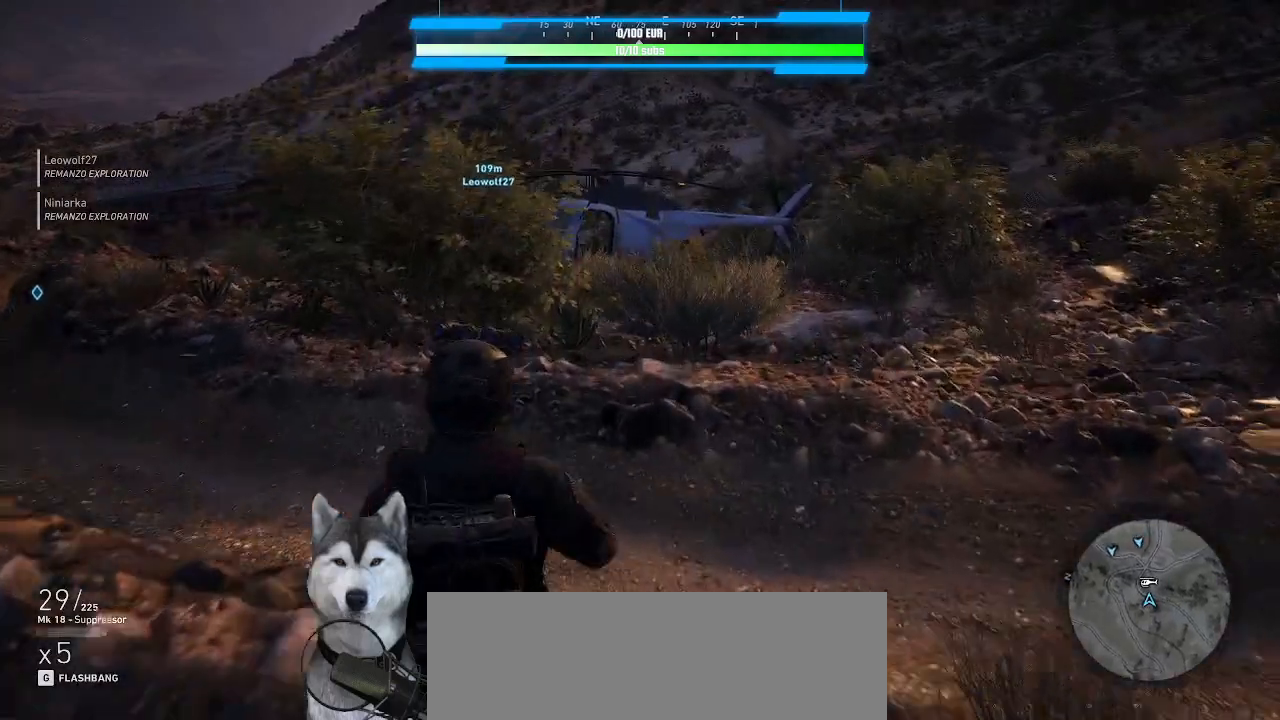
{"keys": ["w"], "mouse": [], "events": []}
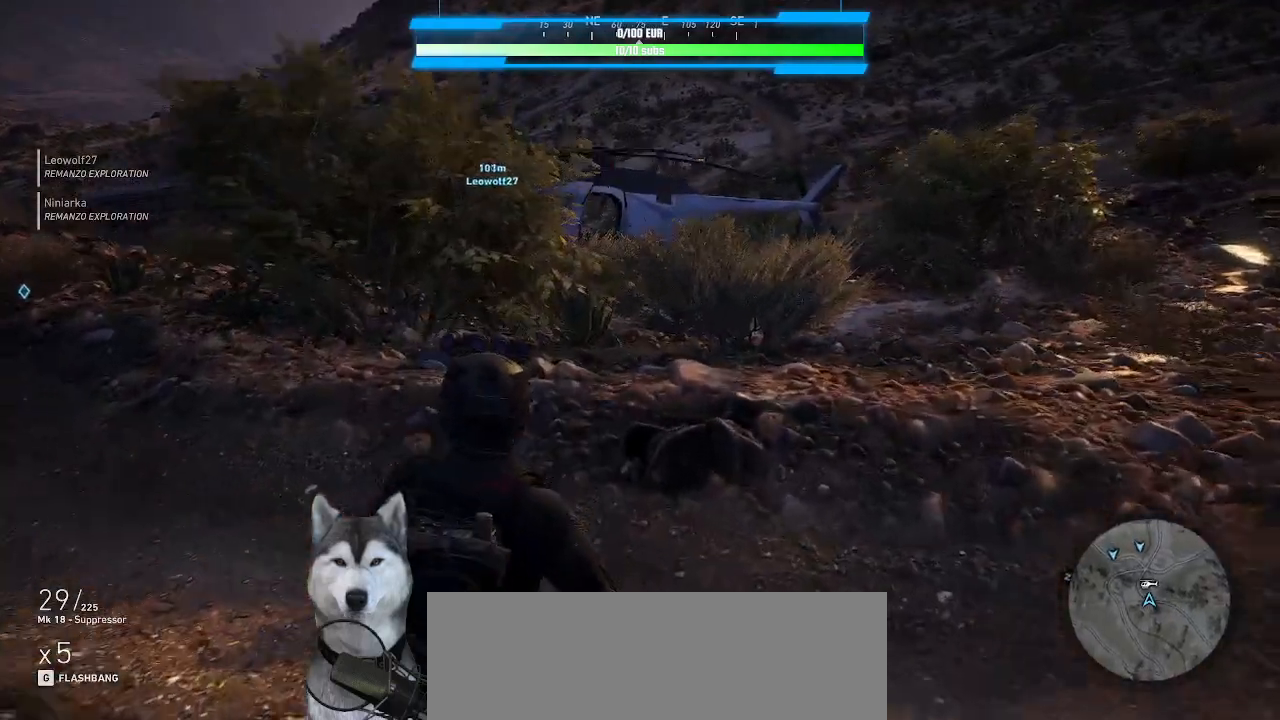
{"keys": ["w"], "mouse": [], "events": []}
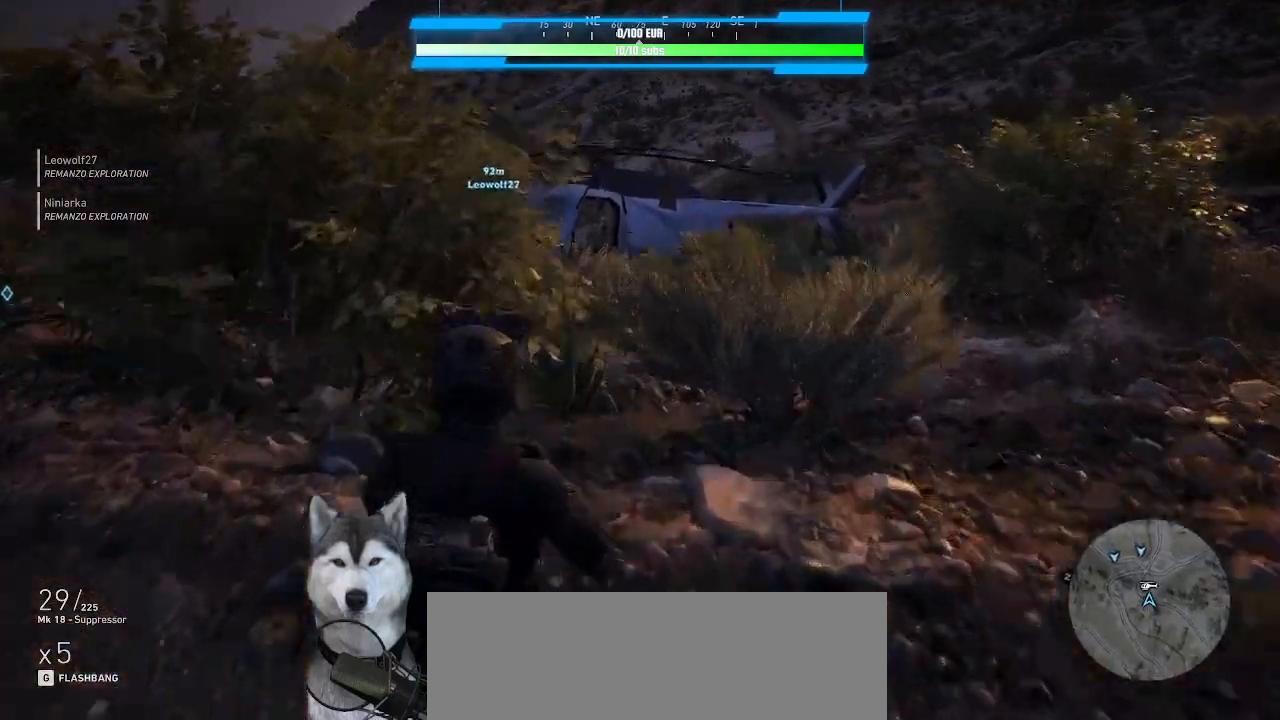
{"keys": ["w"], "mouse": [], "events": []}
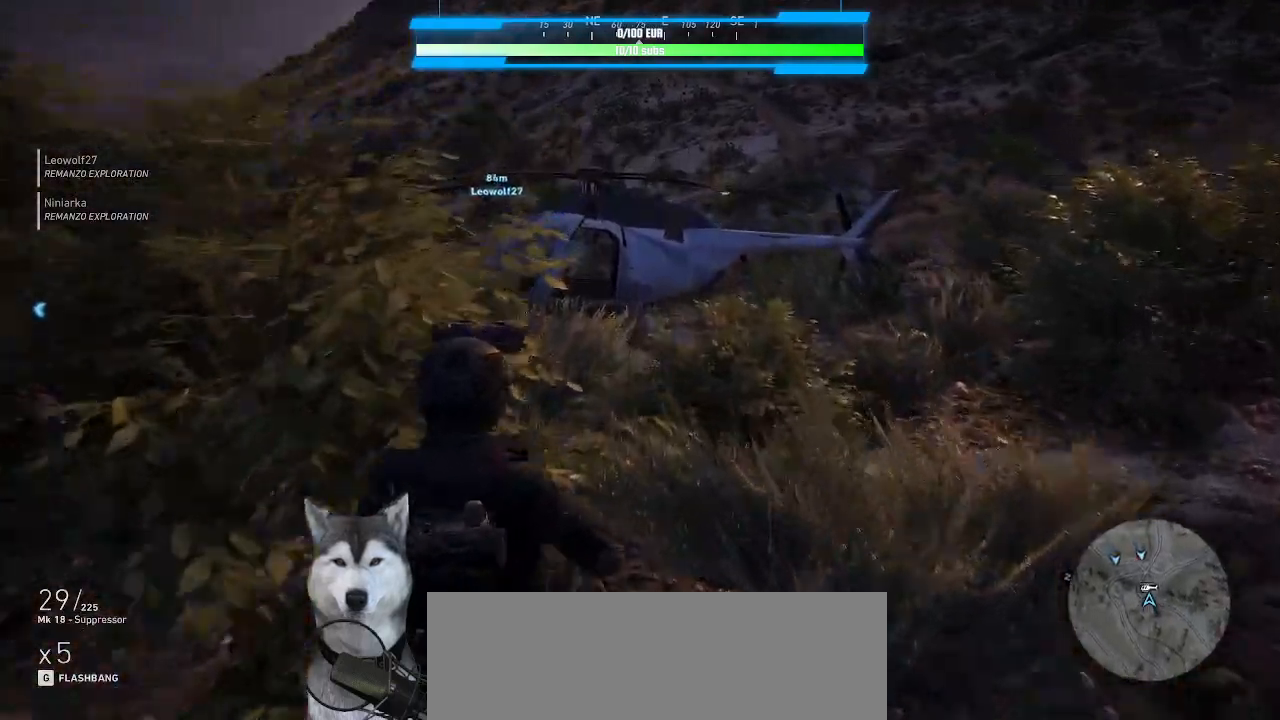
{"keys": ["w"], "mouse": [], "events": []}
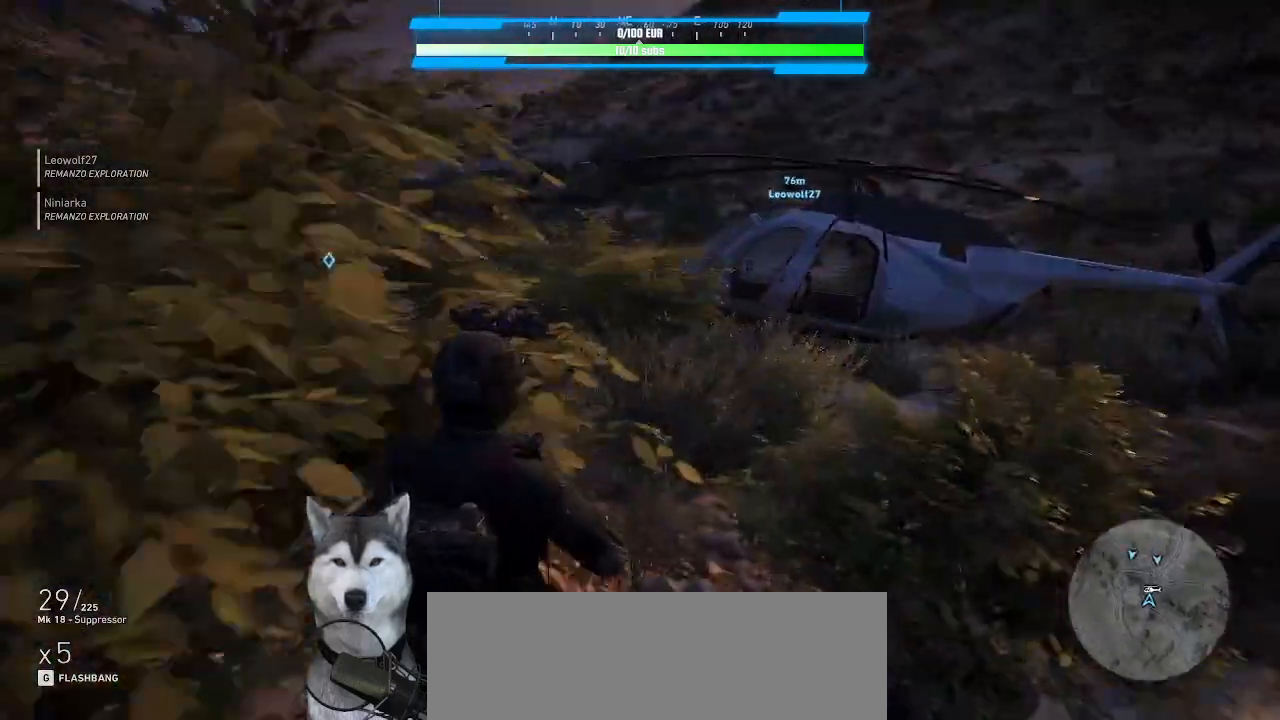
{"keys": ["w"], "mouse": [], "events": []}
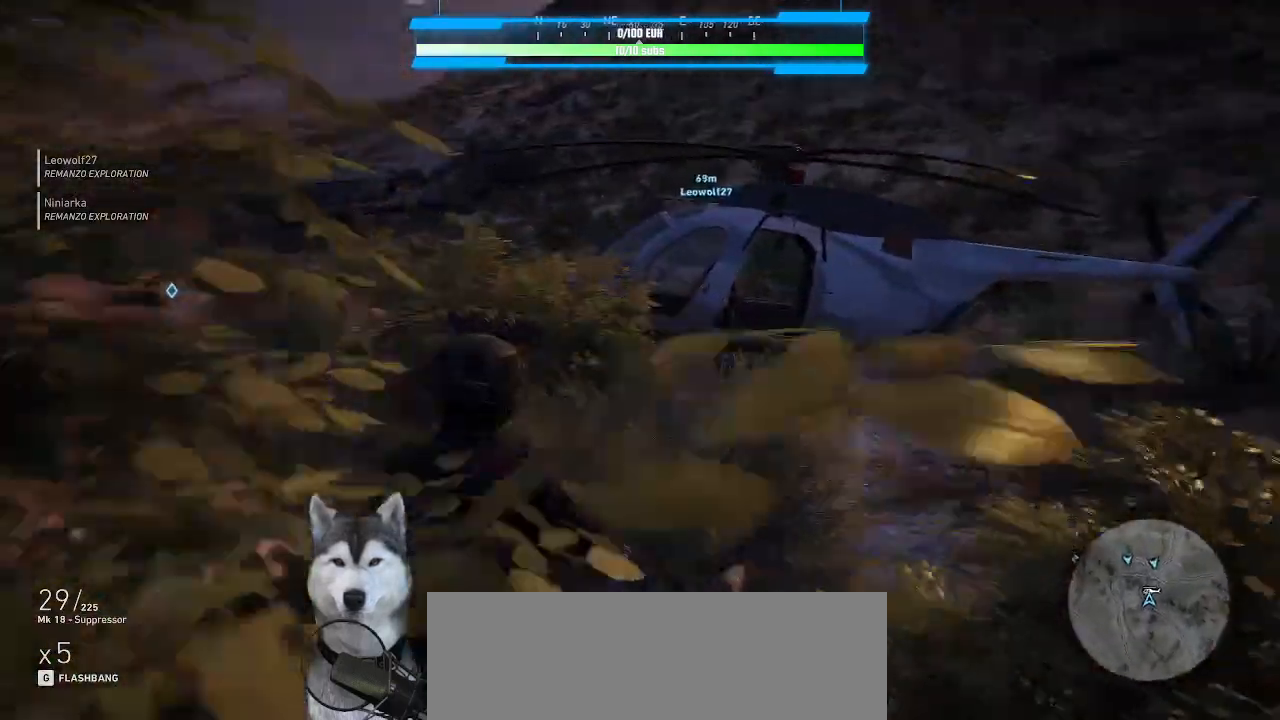
{"keys": ["w"], "mouse": [], "events": []}
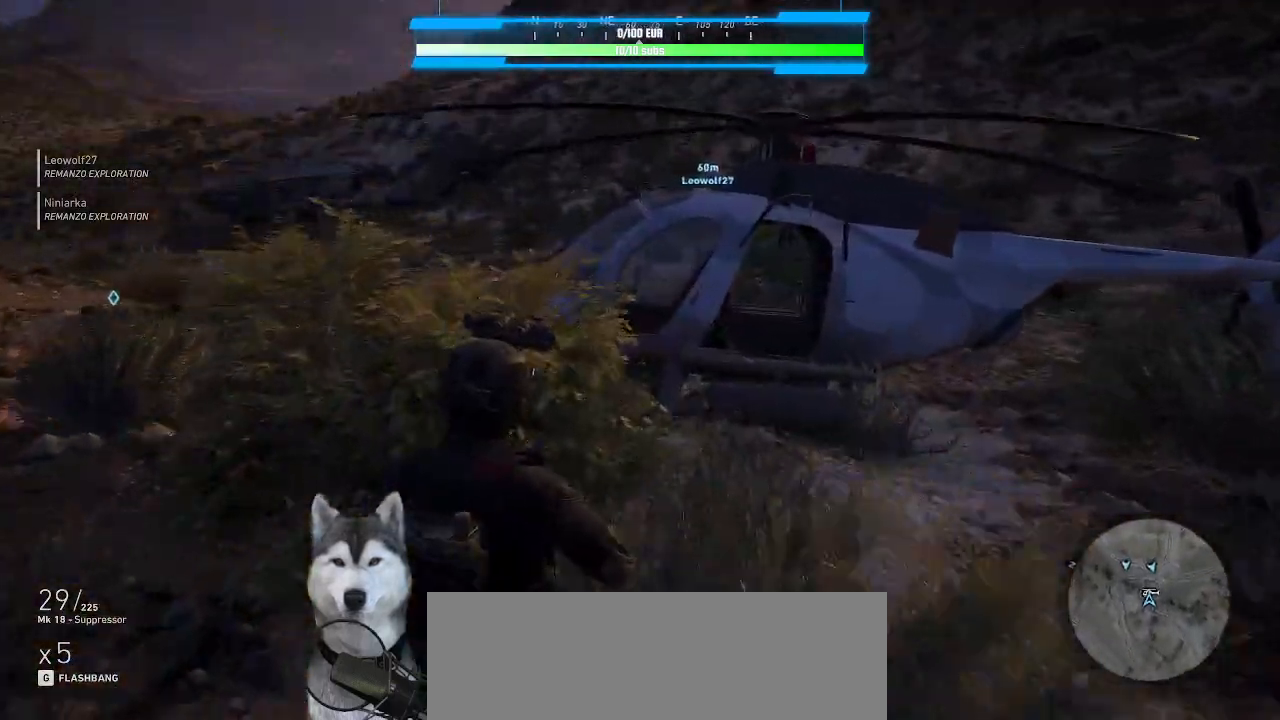
{"keys": ["w"], "mouse": [], "events": []}
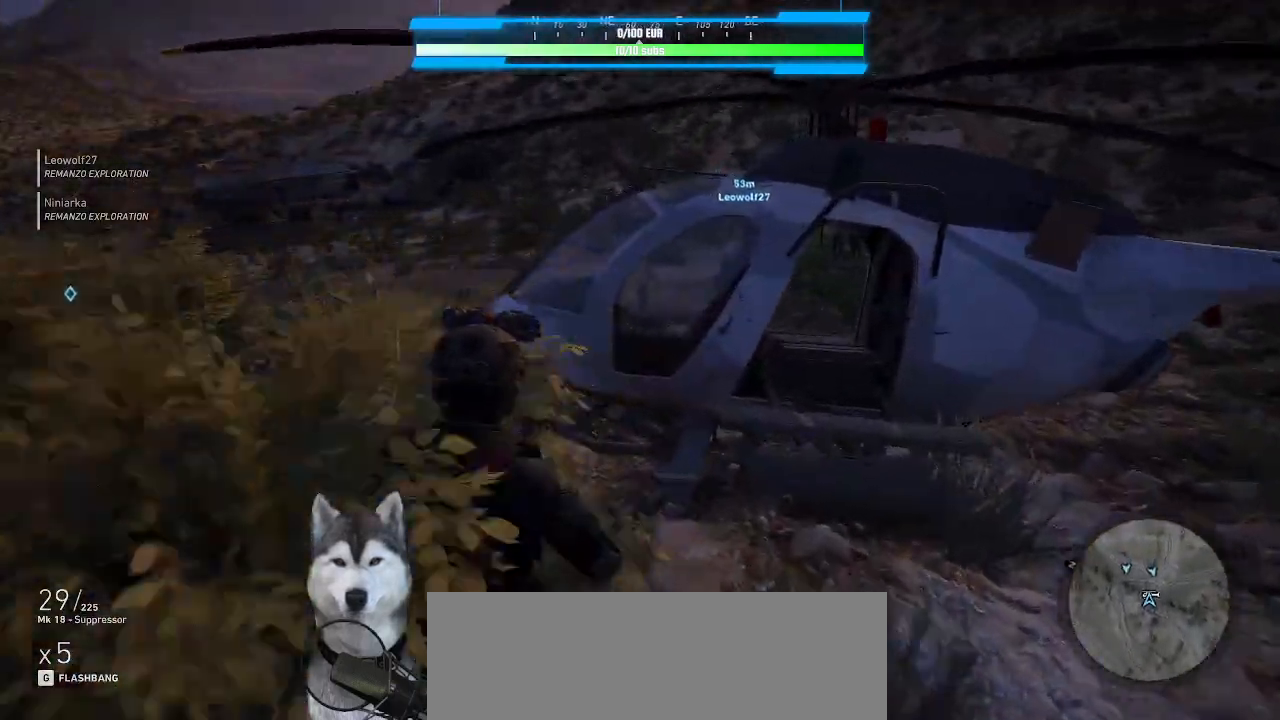
{"keys": ["e"], "mouse": [], "events": [[467, "w", "up"], [500, "e", "down"]]}
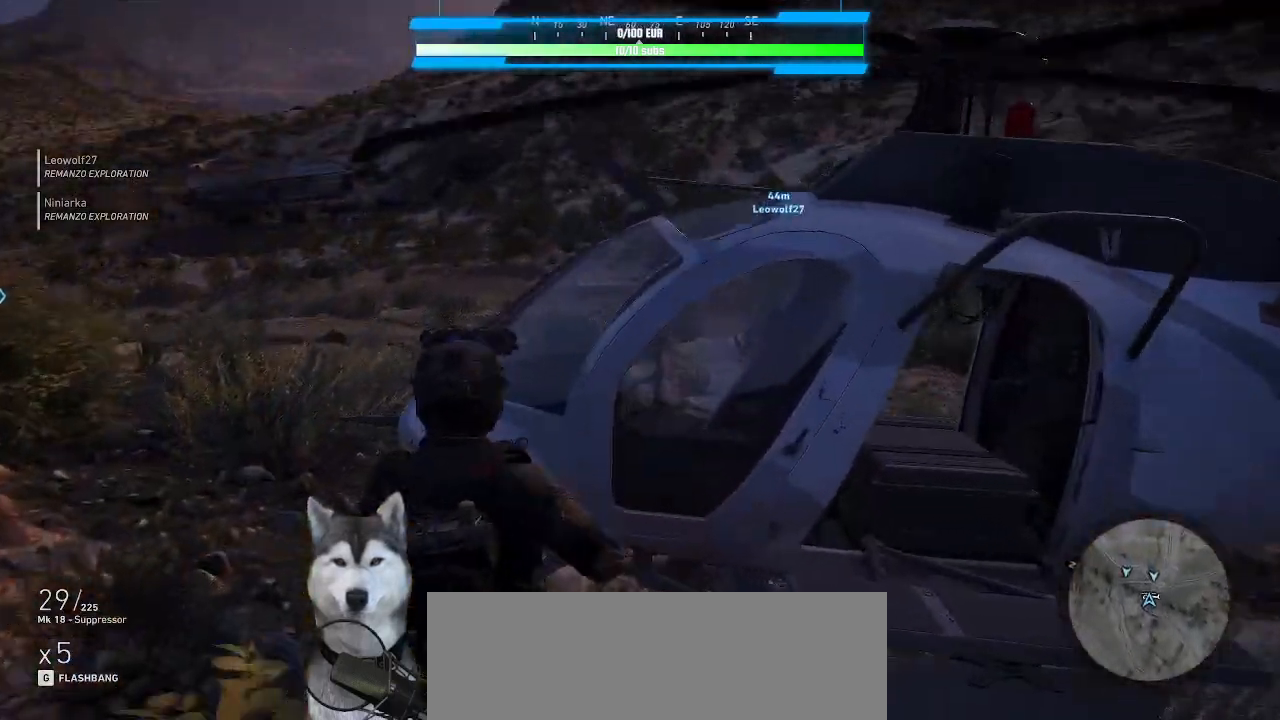
{"keys": ["e"], "mouse": [], "events": []}
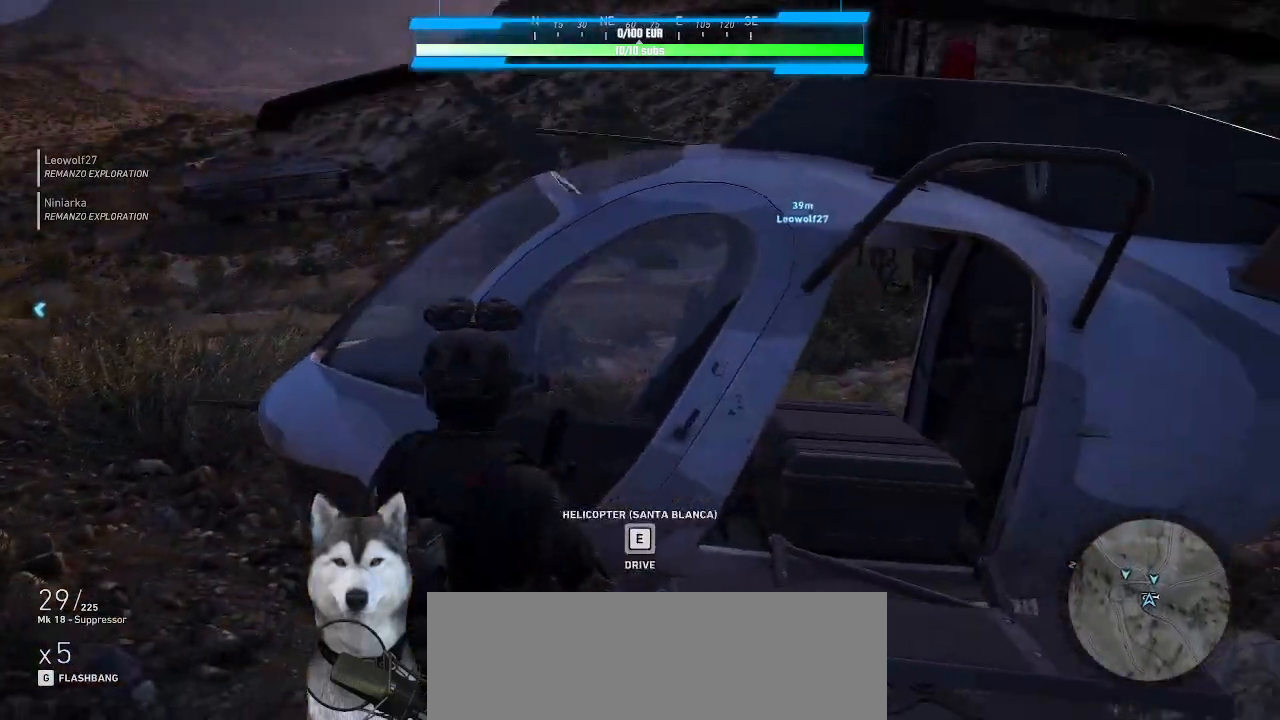
{"keys": [], "mouse": [], "events": [[300, "e", "up"]]}